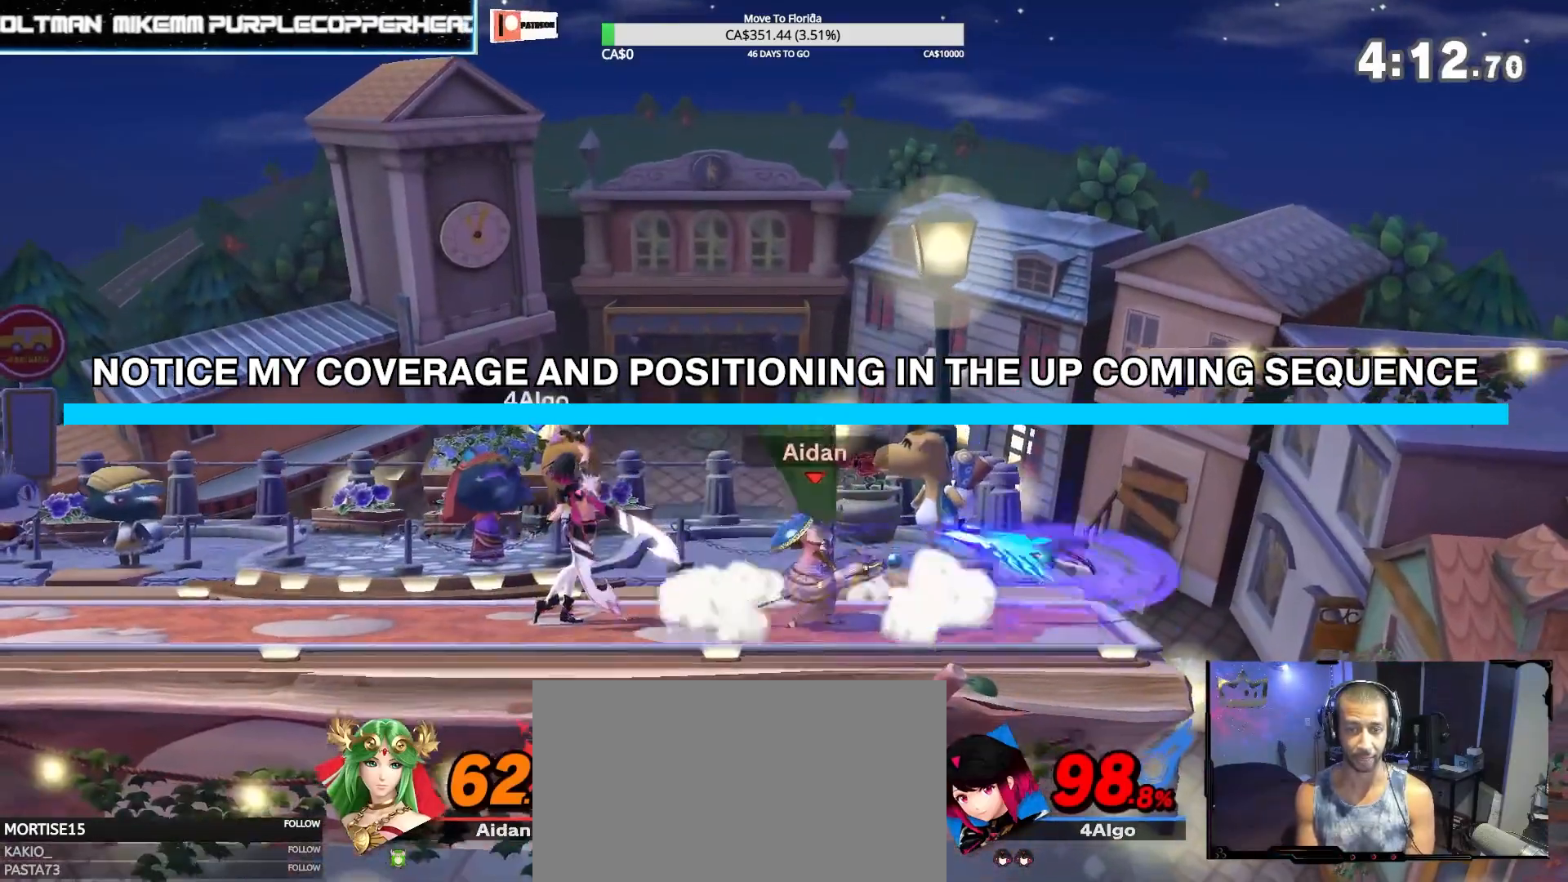
Gameplay with a controller (Nintendo layout); each line is a JSON object with the inputs held at the frame after it. "events" lists button and stick changes between this image and that frame as [ms after this image, input, new state], when the widget could be followed in between. Not read: L3 R3.
{"buttons": [], "left_stick": "center", "right_stick": "center", "events": [[133, "left_stick", "right"], [333, "L1", "up"], [333, "left_stick", "center"]]}
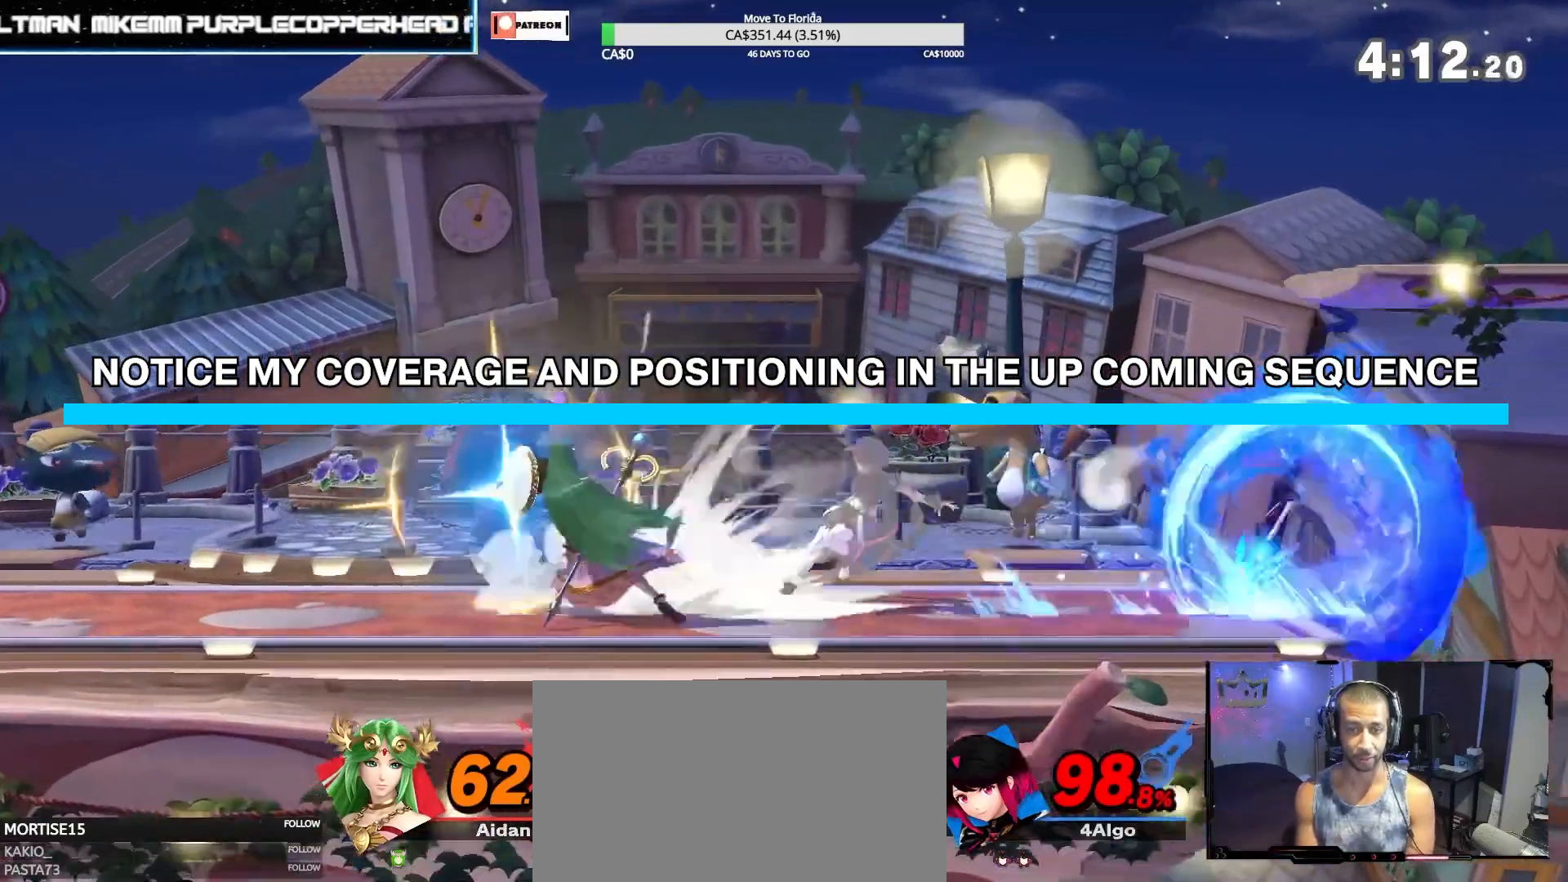
{"buttons": [], "left_stick": "left", "right_stick": "center", "events": [[167, "left_stick", "left"], [200, "Z", "down"], [500, "Z", "up"]]}
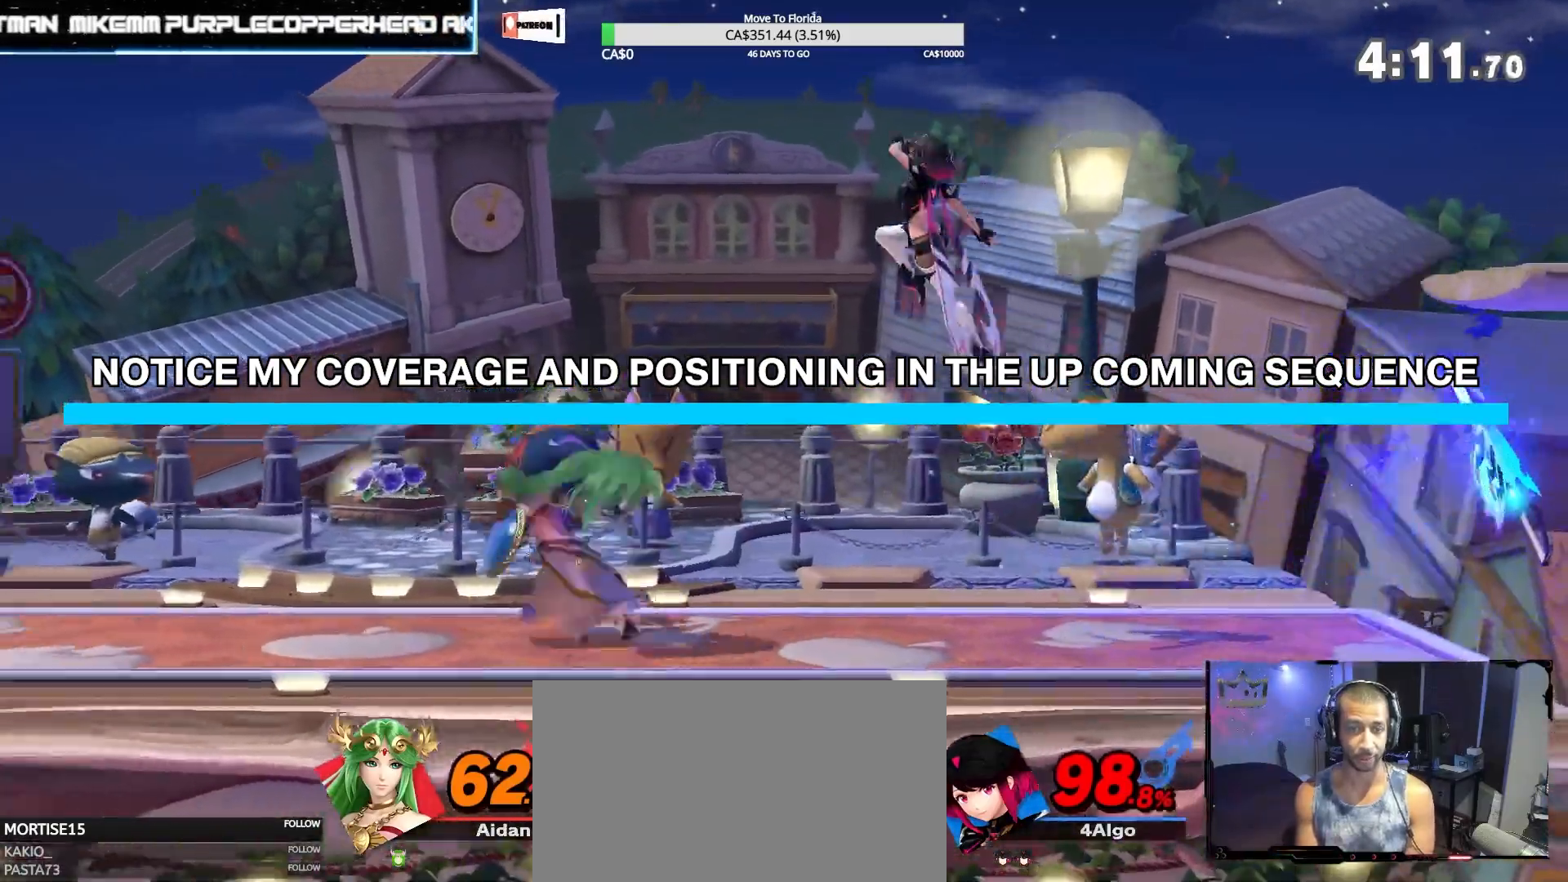
{"buttons": ["Z"], "left_stick": "up", "right_stick": "center", "events": [[133, "left_stick", "down"], [267, "Z", "down"], [333, "left_stick", "up-left"], [433, "left_stick", "up-right"], [500, "left_stick", "up"]]}
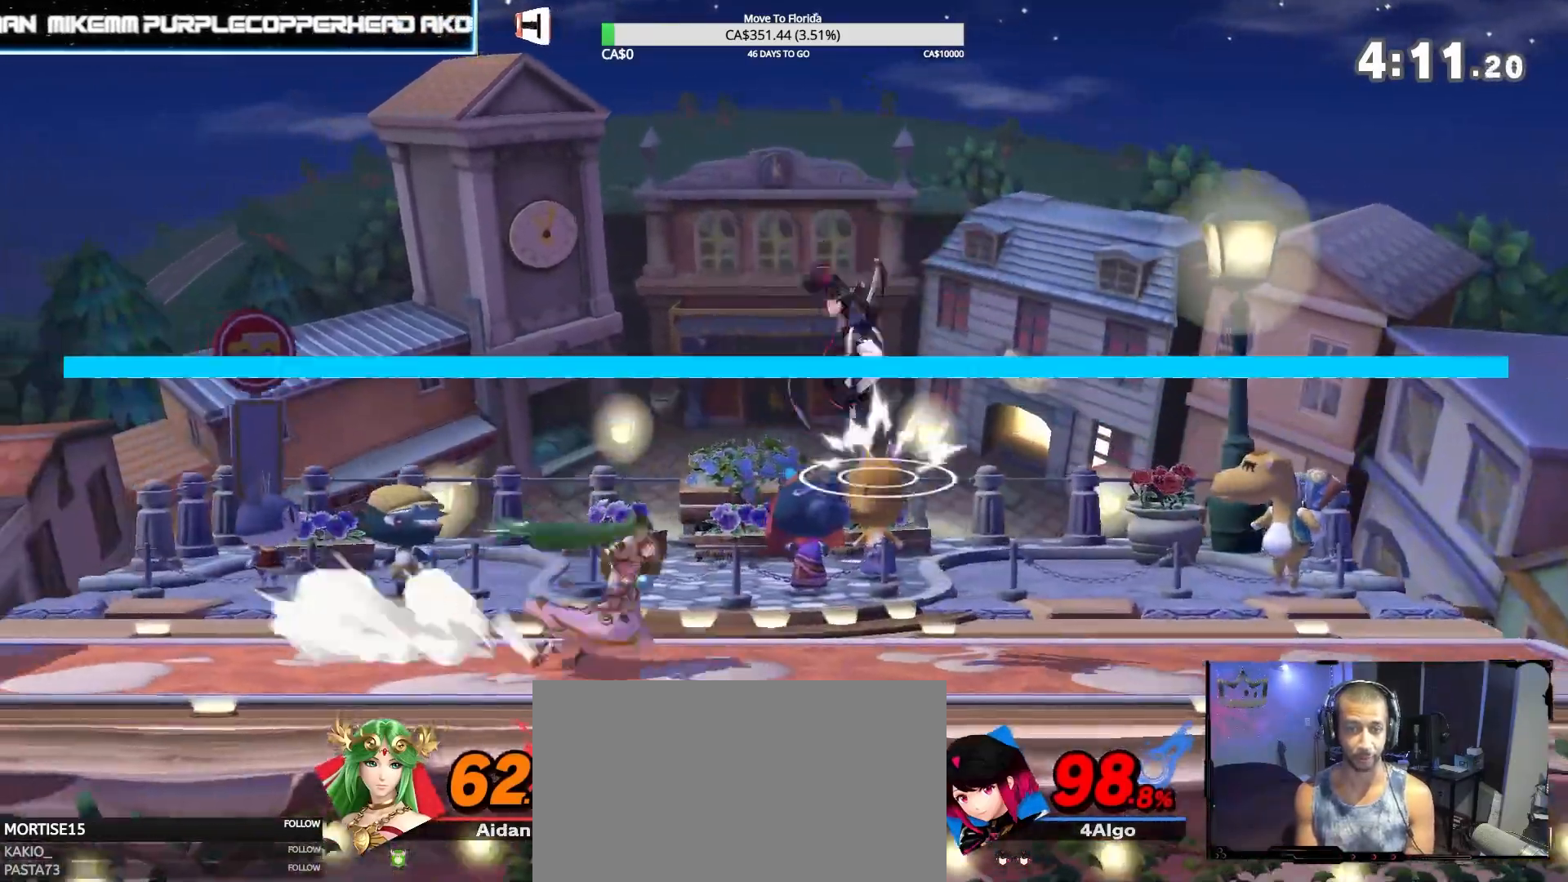
{"buttons": [], "left_stick": "down", "right_stick": "center", "events": [[200, "right_stick", "down"], [367, "right_stick", "center"], [400, "Z", "up"], [400, "left_stick", "down"]]}
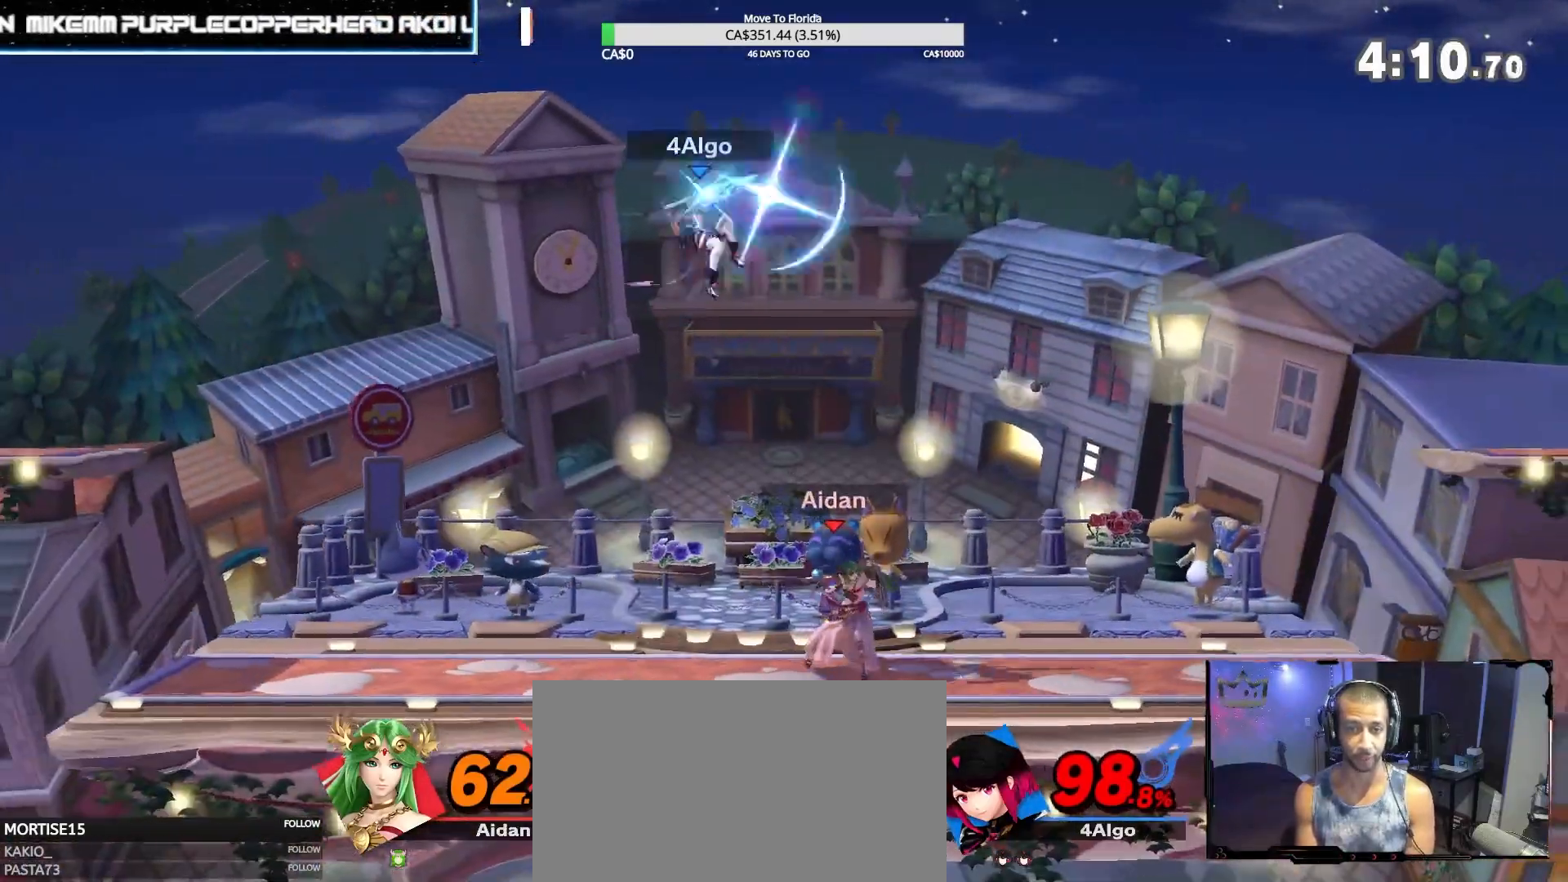
{"buttons": [], "left_stick": "right", "right_stick": "center", "events": [[33, "left_stick", "left"], [433, "left_stick", "right"]]}
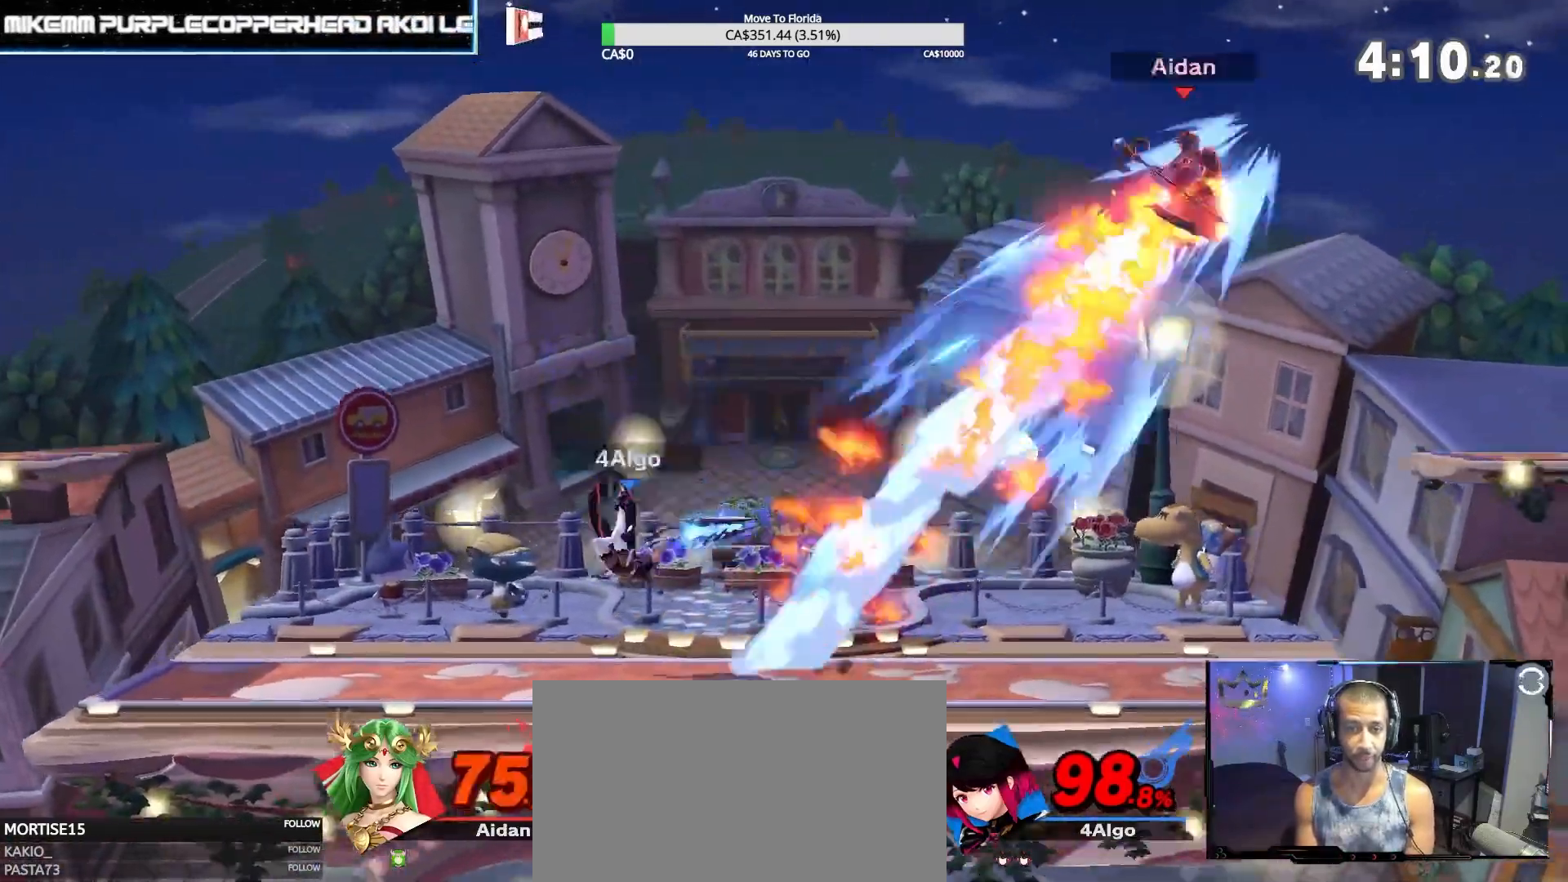
{"buttons": [], "left_stick": "right", "right_stick": "center", "events": [[133, "left_stick", "center"], [233, "left_stick", "right"]]}
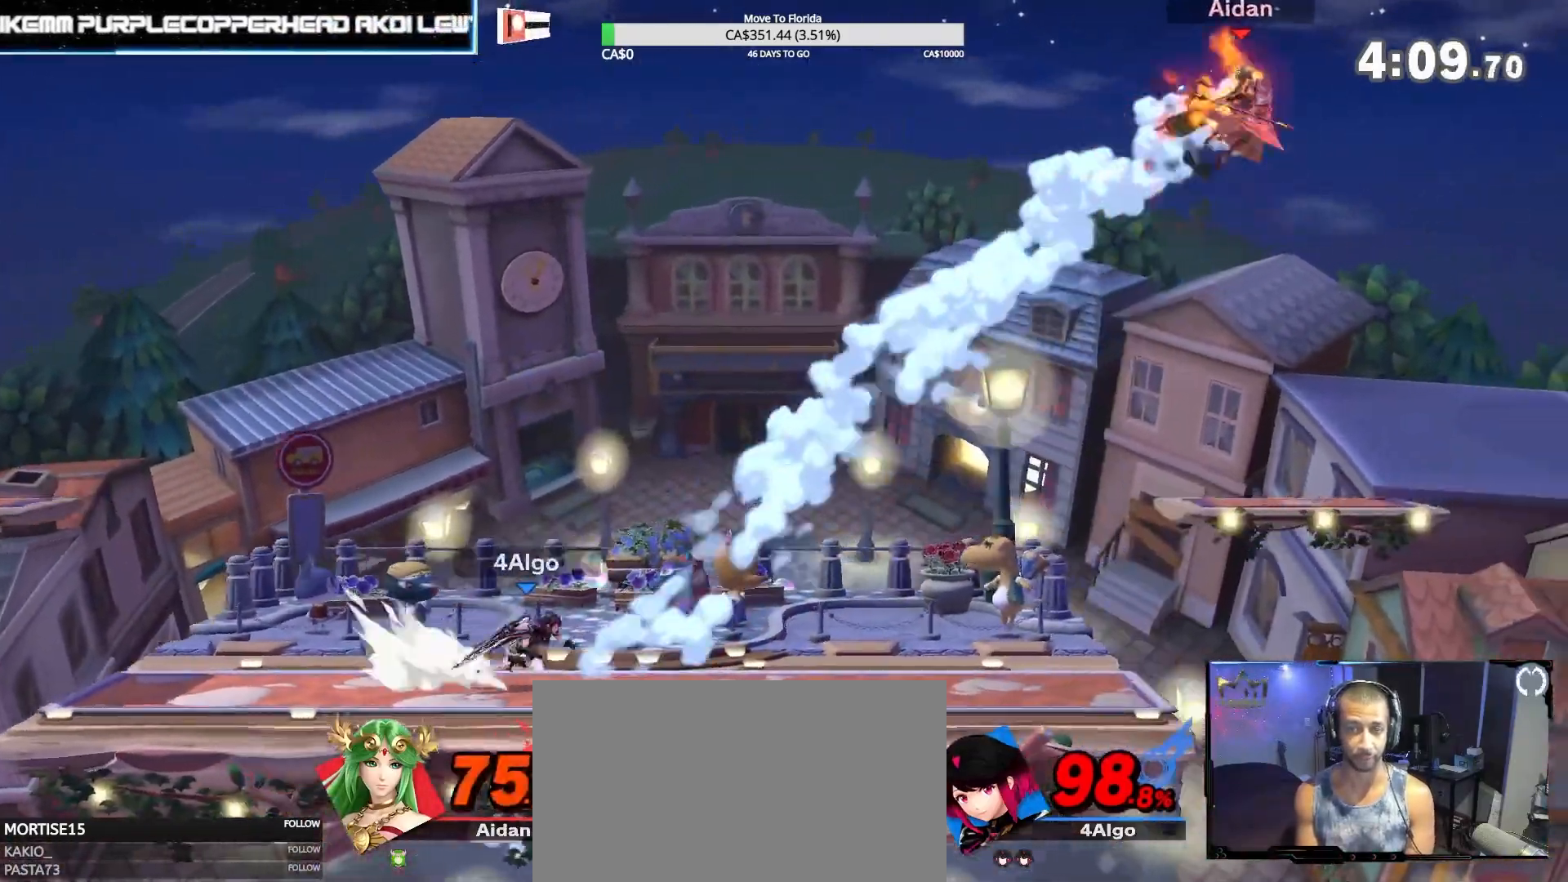
{"buttons": [], "left_stick": "right", "right_stick": "center", "events": []}
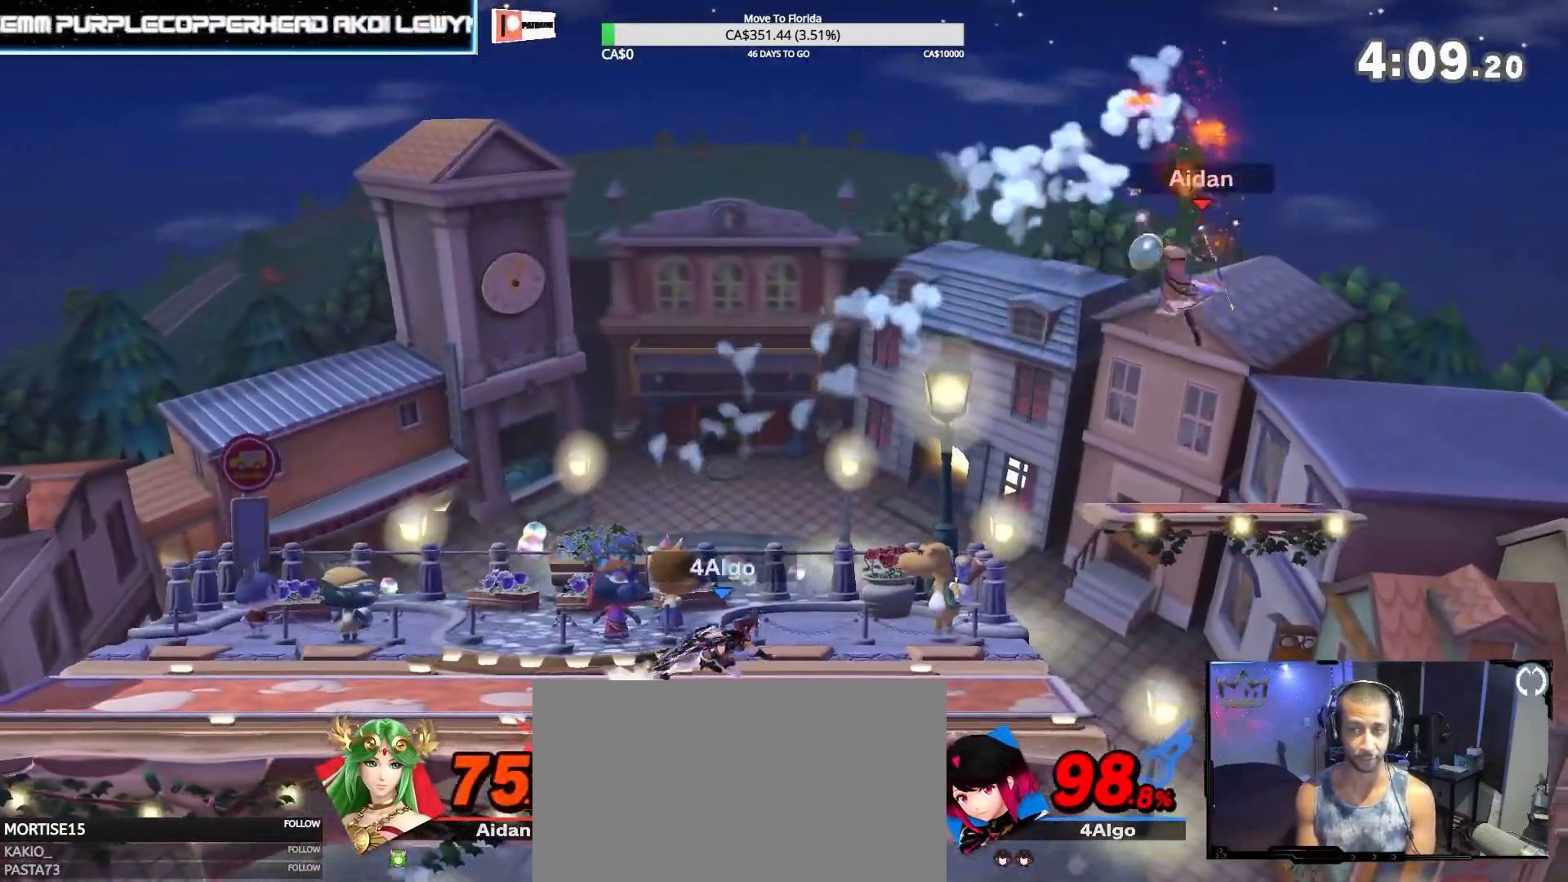
{"buttons": [], "left_stick": "left", "right_stick": "center", "events": [[67, "left_stick", "center"], [100, "Z", "down"], [133, "B", "down"], [167, "Z", "up"], [200, "left_stick", "right"], [267, "B", "up"], [467, "left_stick", "left"]]}
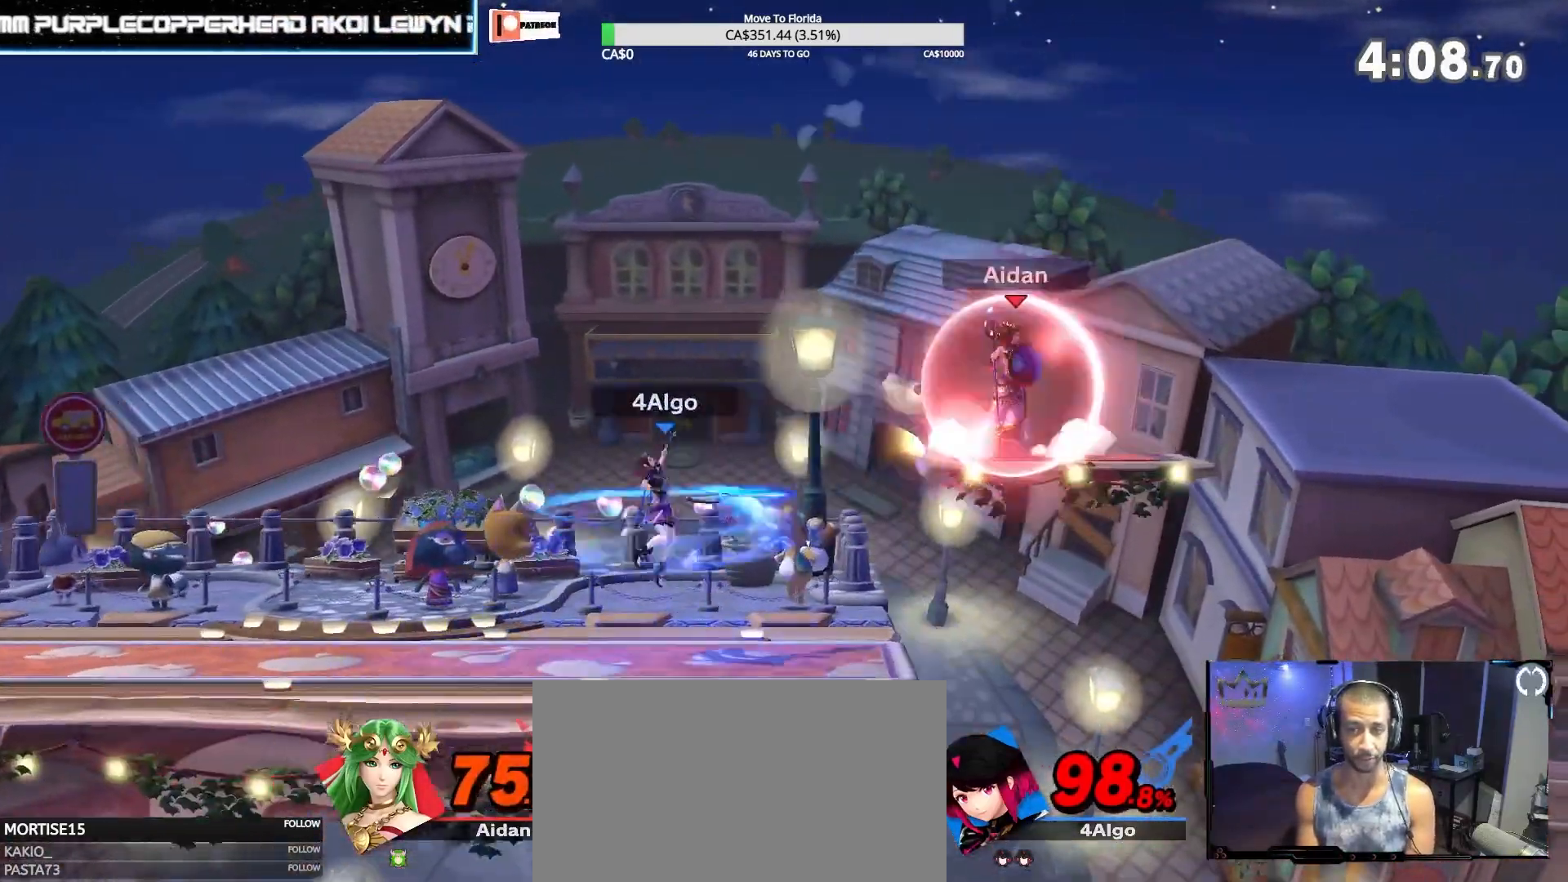
{"buttons": [], "left_stick": "left", "right_stick": "center", "events": []}
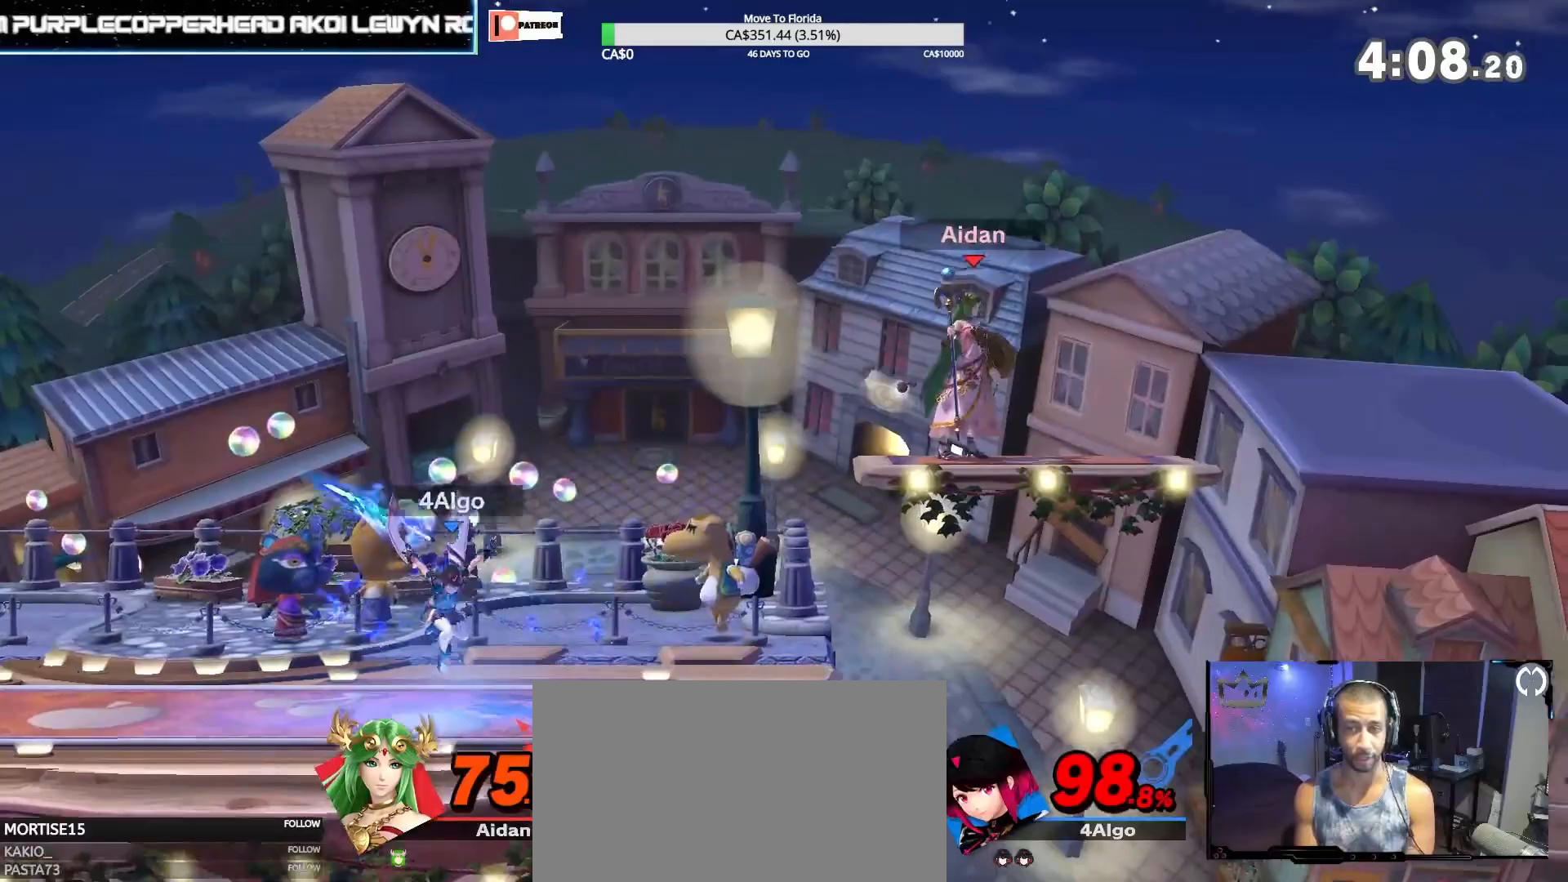
{"buttons": [], "left_stick": "left", "right_stick": "center", "events": [[33, "left_stick", "center"], [133, "left_stick", "right"], [233, "Z", "down"], [433, "Z", "up"], [433, "left_stick", "left"]]}
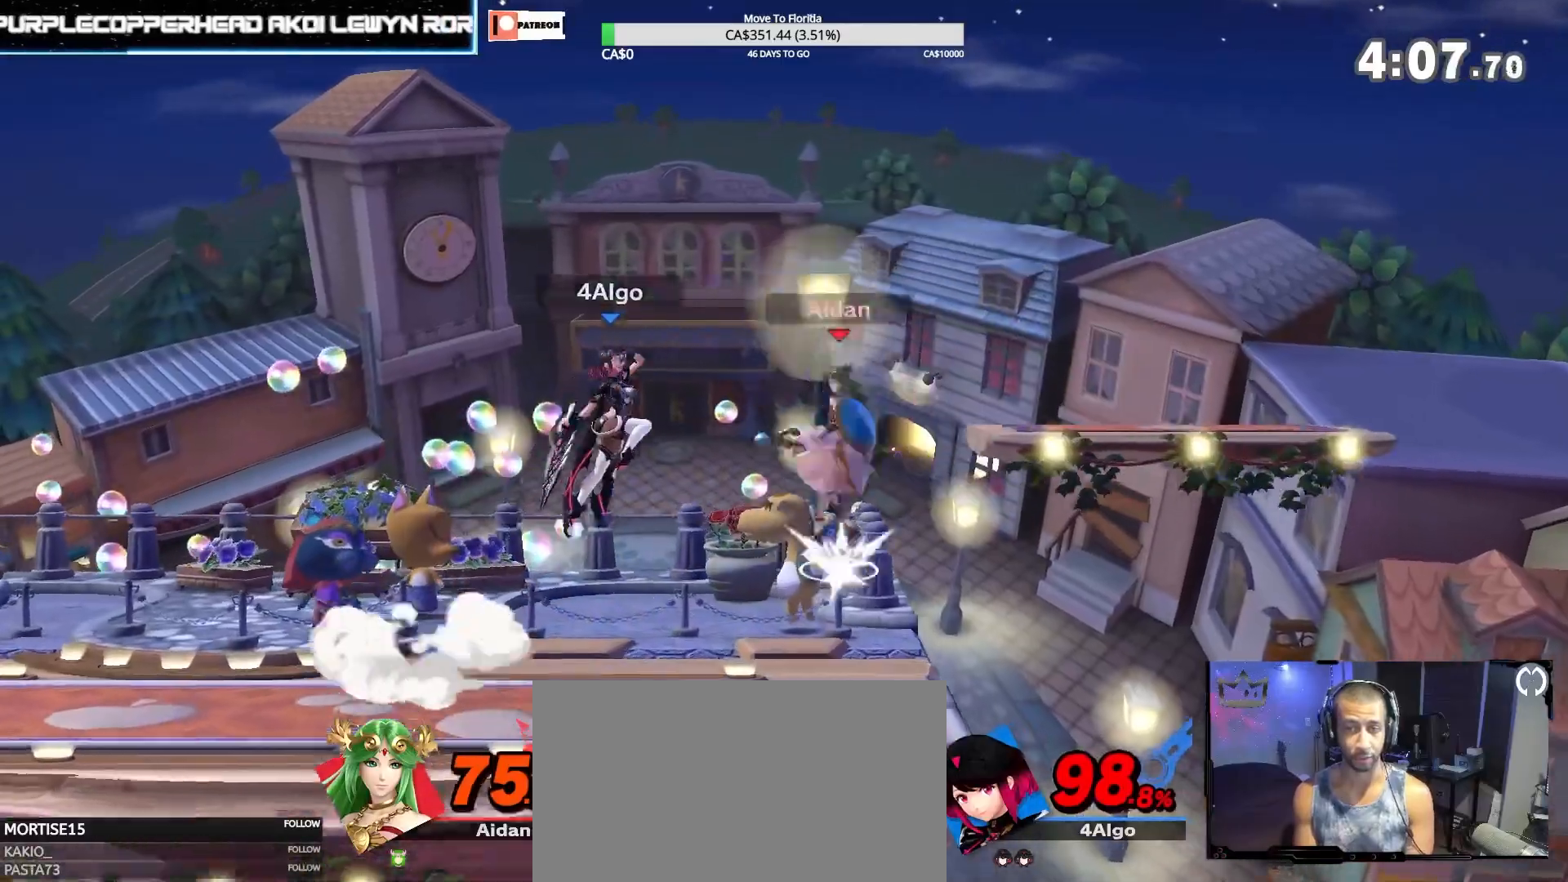
{"buttons": [], "left_stick": "left", "right_stick": "center", "events": [[133, "right_stick", "down"], [233, "right_stick", "center"]]}
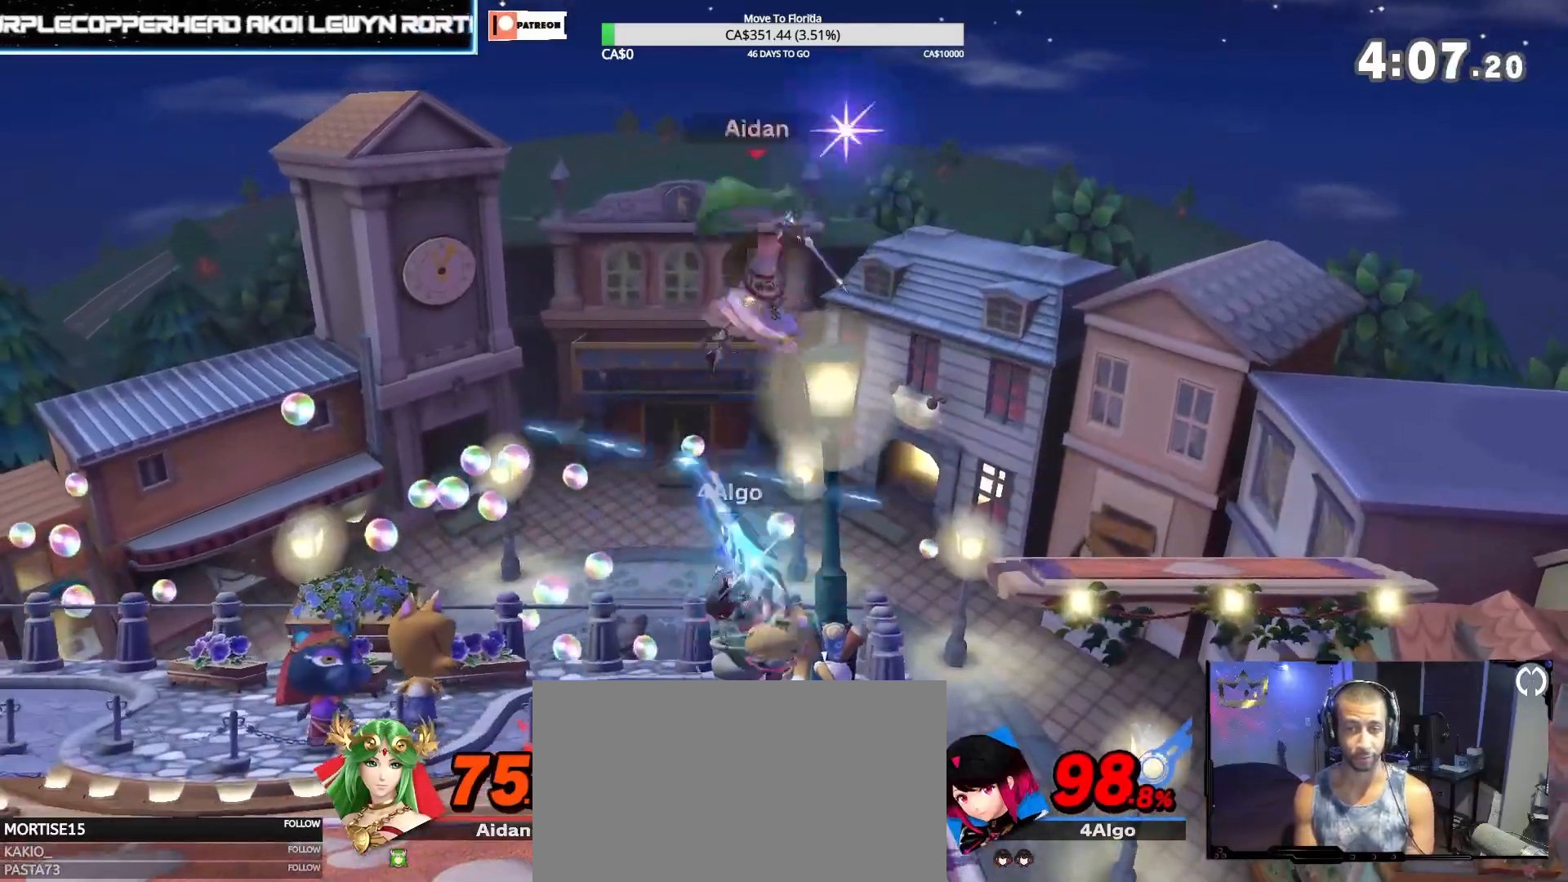
{"buttons": [], "left_stick": "center", "right_stick": "right", "events": [[100, "left_stick", "center"], [133, "L1", "down"], [267, "L1", "up"], [367, "right_stick", "right"]]}
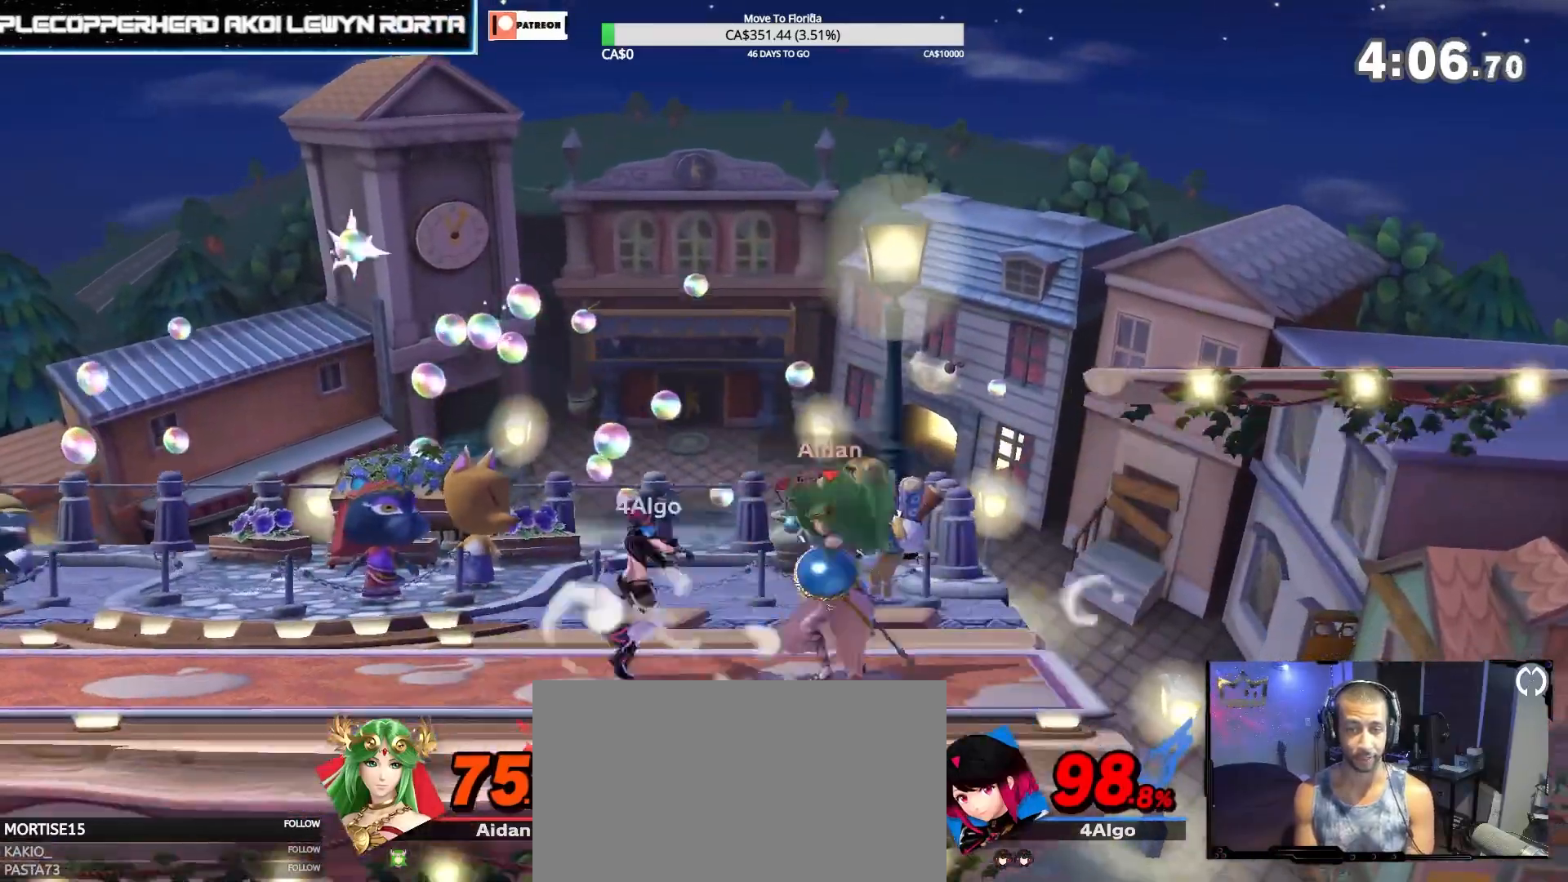
{"buttons": [], "left_stick": "center", "right_stick": "center", "events": [[200, "right_stick", "center"]]}
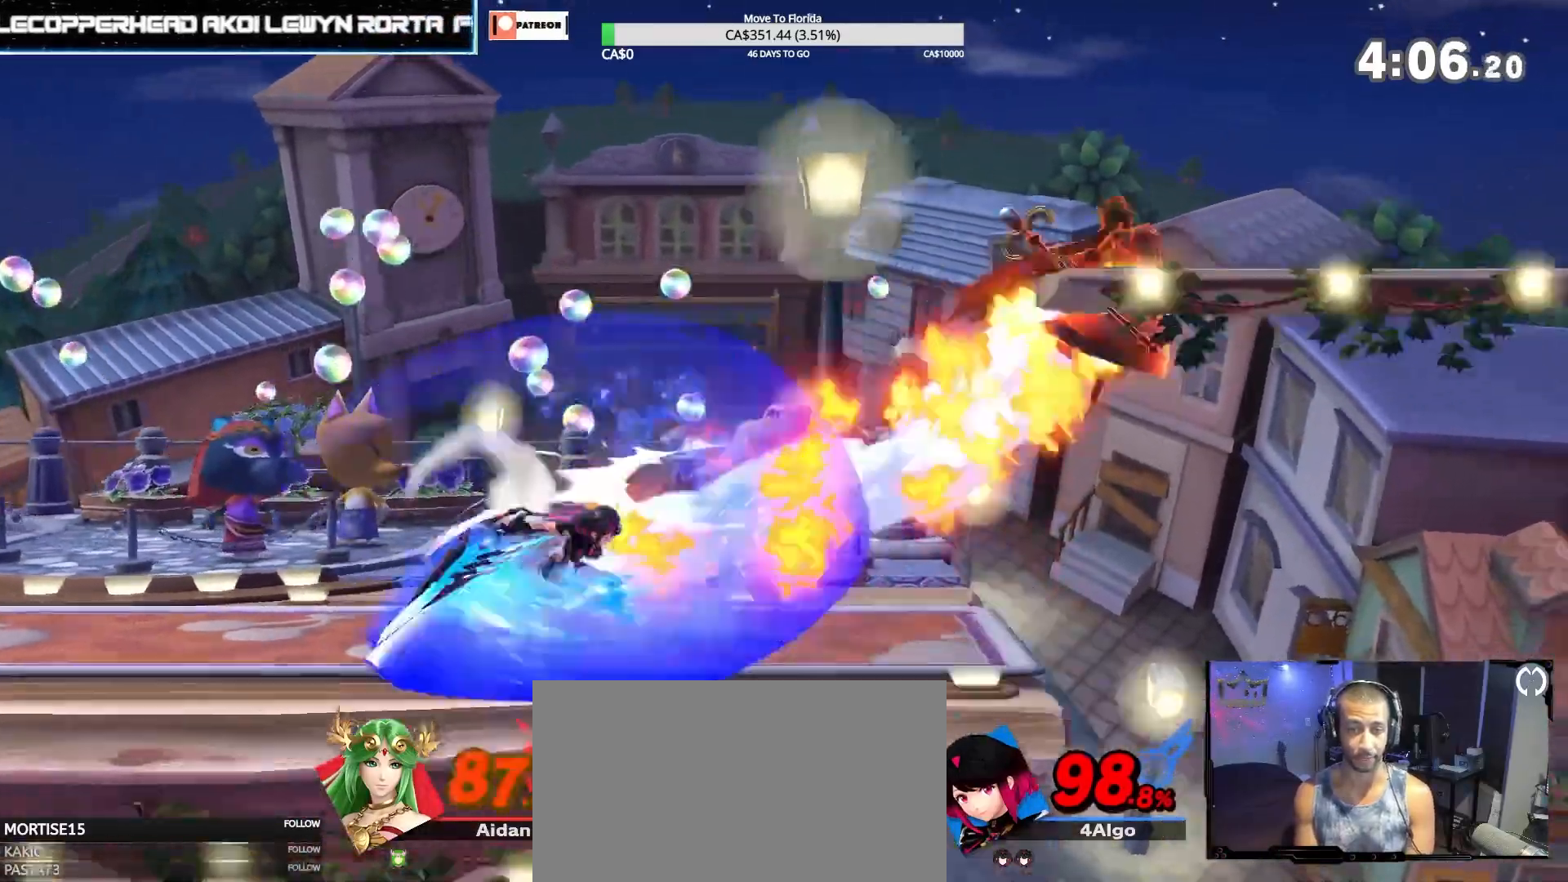
{"buttons": [], "left_stick": "right", "right_stick": "center", "events": [[233, "left_stick", "right"]]}
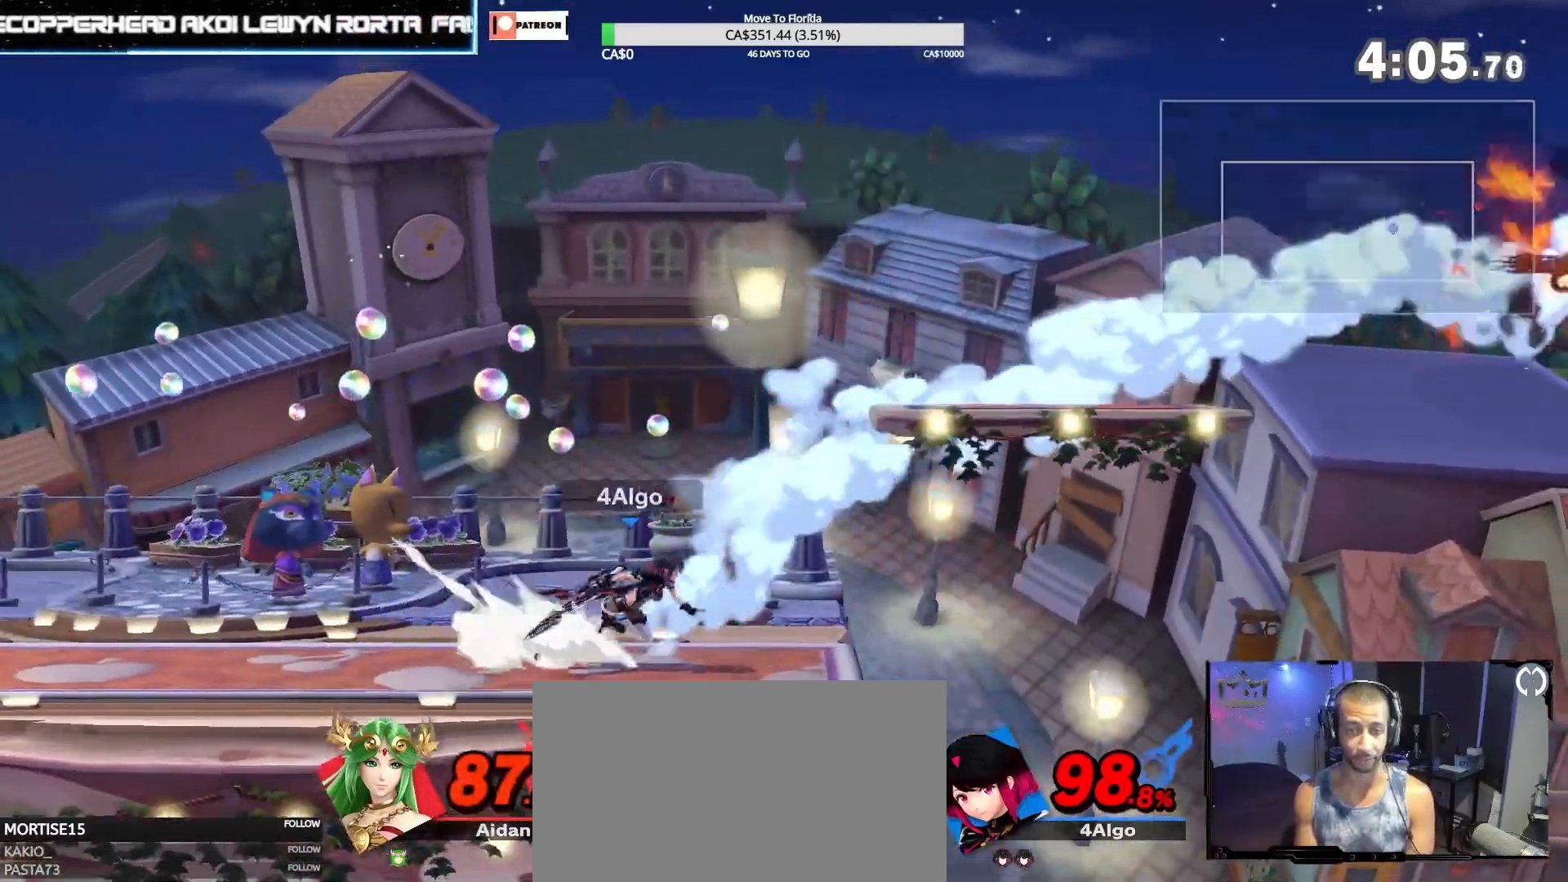
{"buttons": ["Z"], "left_stick": "left", "right_stick": "center", "events": [[33, "Z", "down"], [233, "Z", "up"], [500, "Z", "down"], [500, "left_stick", "left"]]}
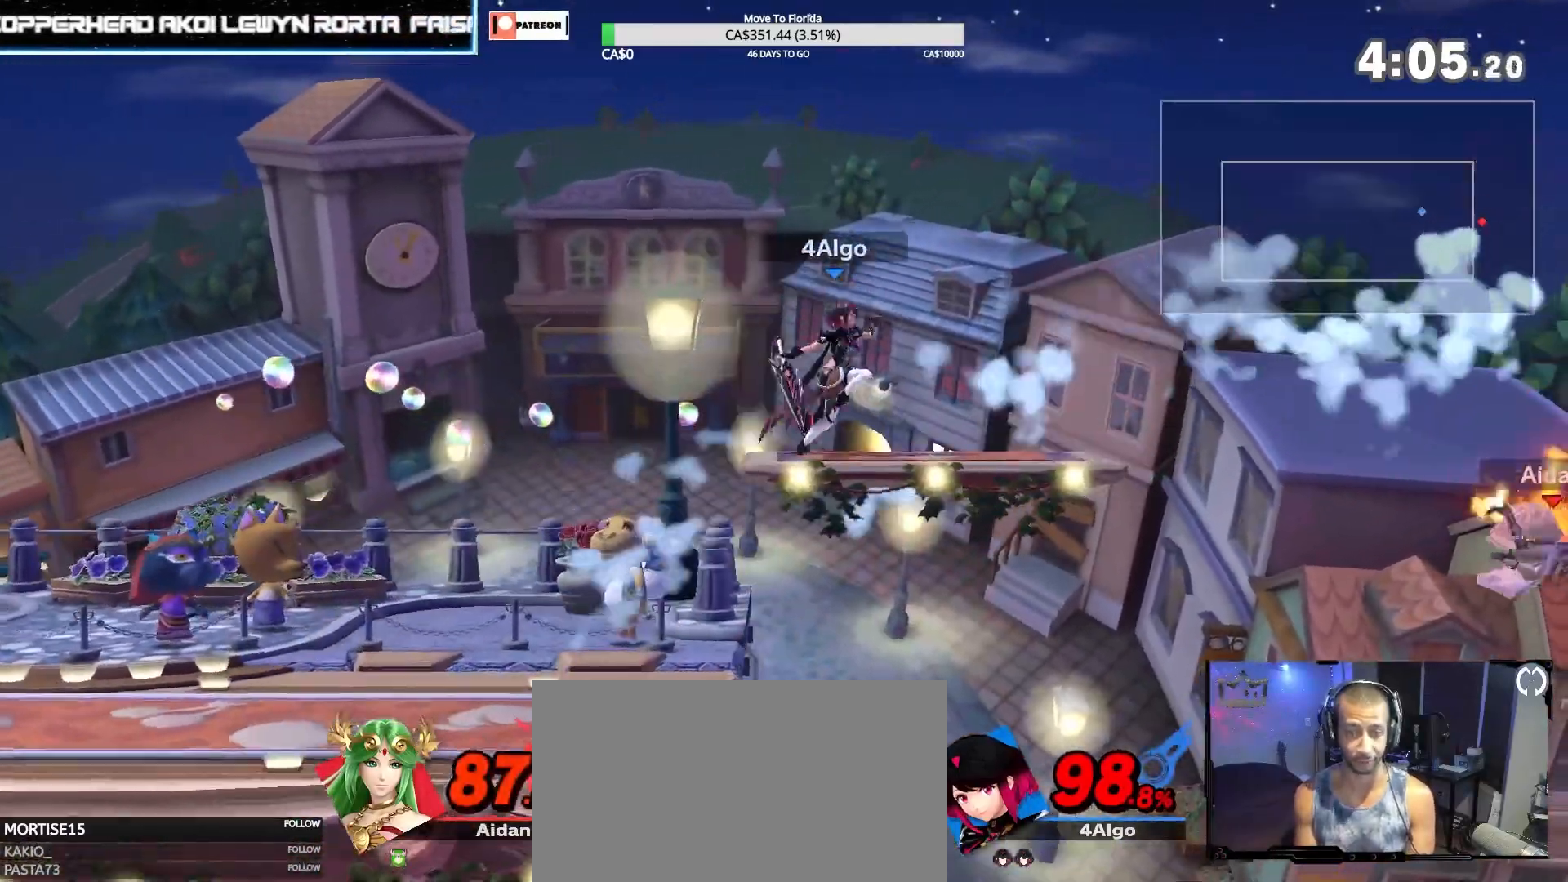
{"buttons": [], "left_stick": "center", "right_stick": "center", "events": [[33, "L1", "down"], [33, "left_stick", "down-left"], [133, "Z", "up"], [200, "L1", "up"], [267, "left_stick", "center"]]}
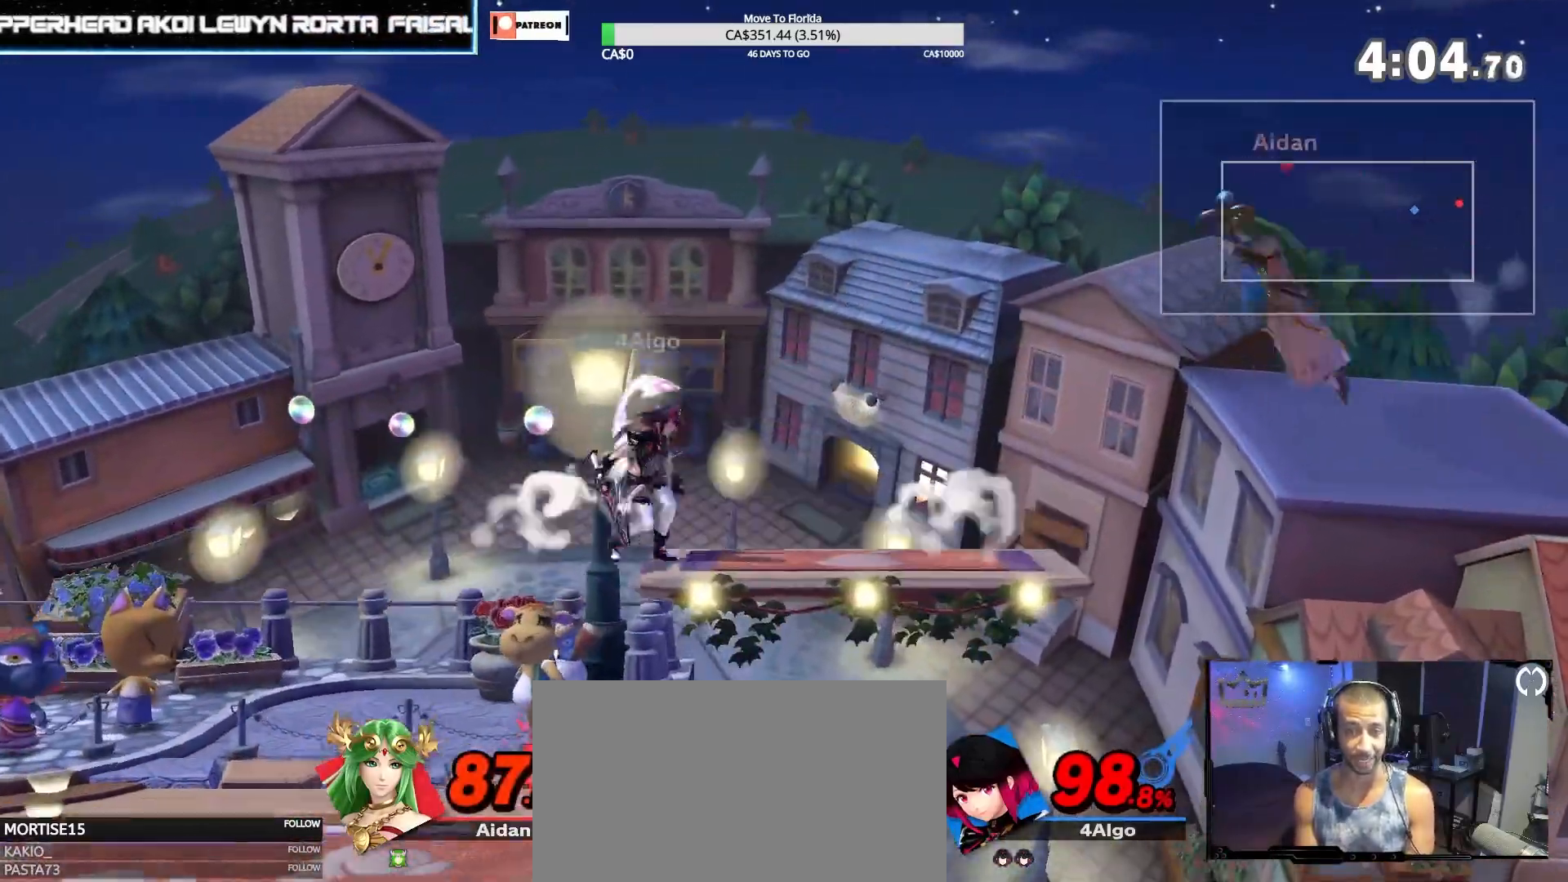
{"buttons": [], "left_stick": "right", "right_stick": "center", "events": [[33, "left_stick", "left"], [200, "left_stick", "down"], [400, "left_stick", "center"], [500, "left_stick", "right"]]}
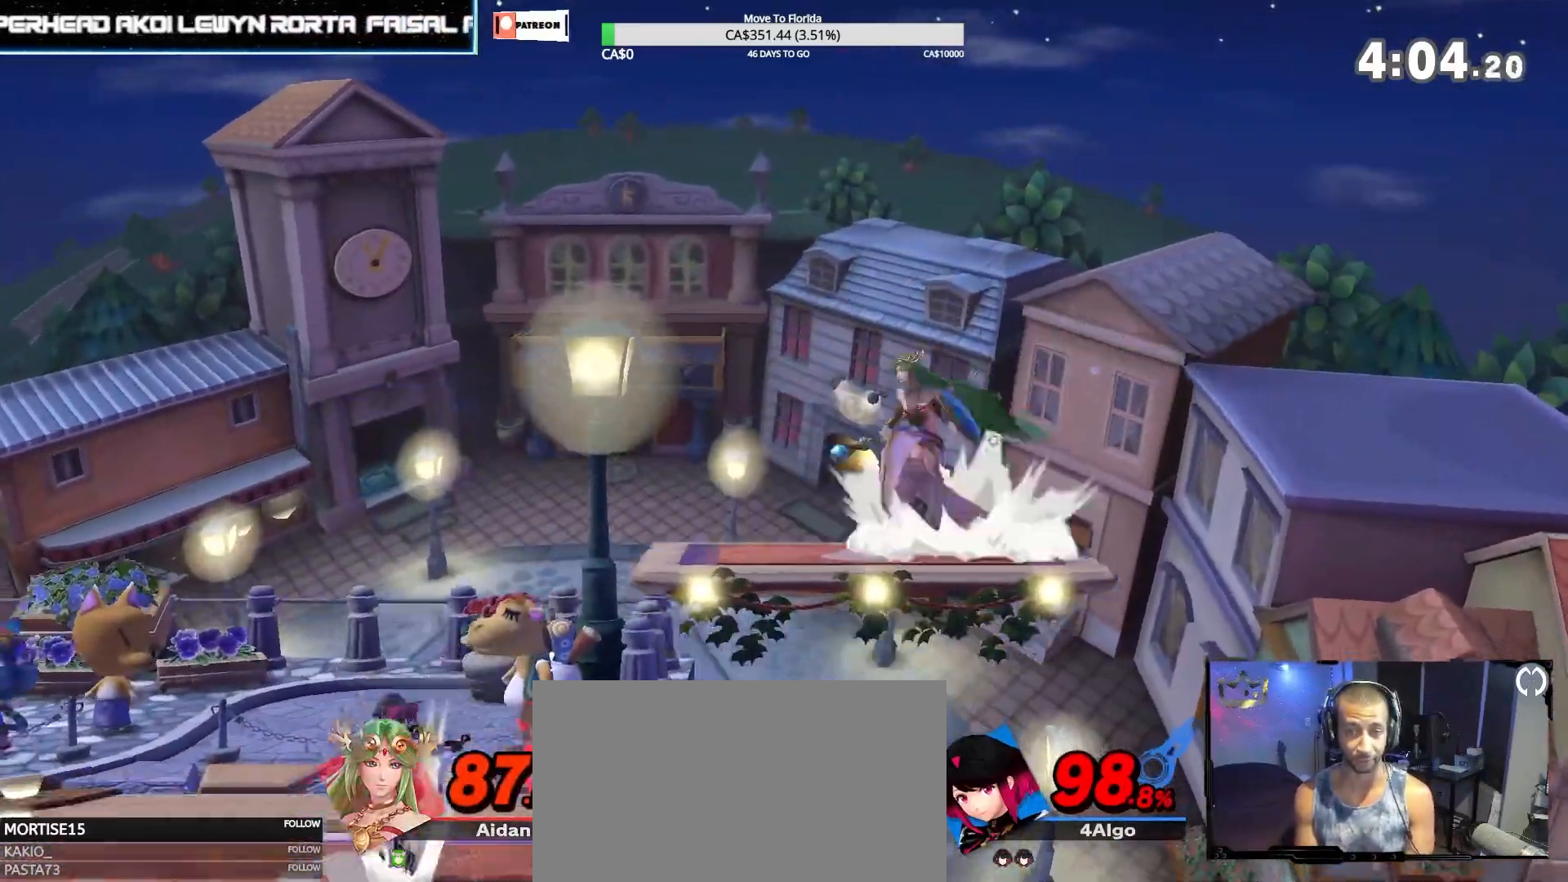
{"buttons": [], "left_stick": "left", "right_stick": "center", "events": [[167, "Z", "down"], [233, "right_stick", "right"], [267, "left_stick", "left"], [433, "Z", "up"], [467, "right_stick", "center"]]}
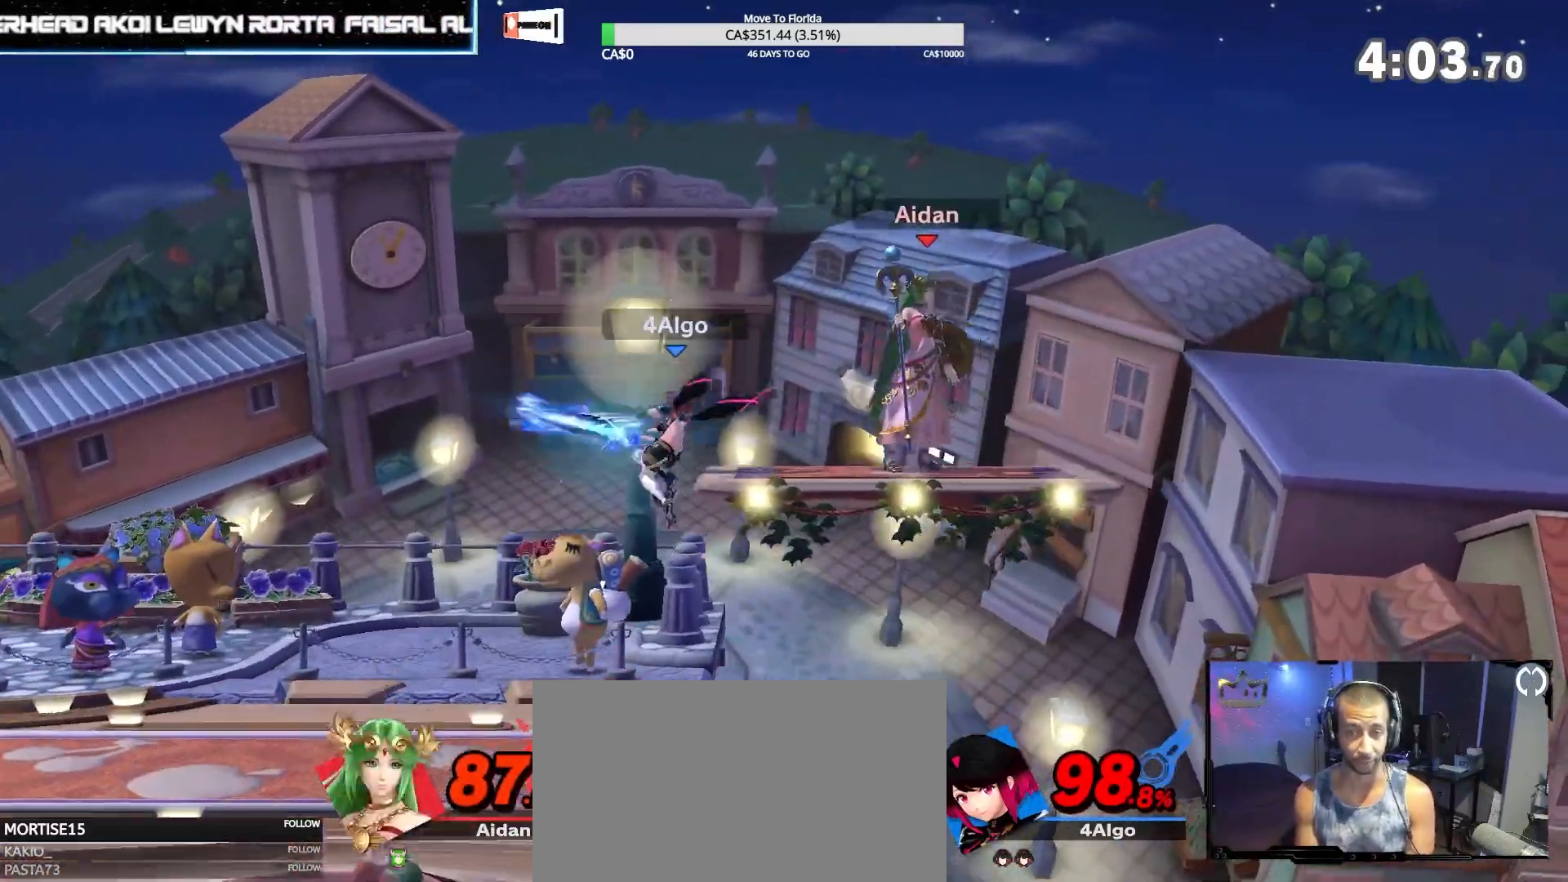
{"buttons": [], "left_stick": "left", "right_stick": "center", "events": []}
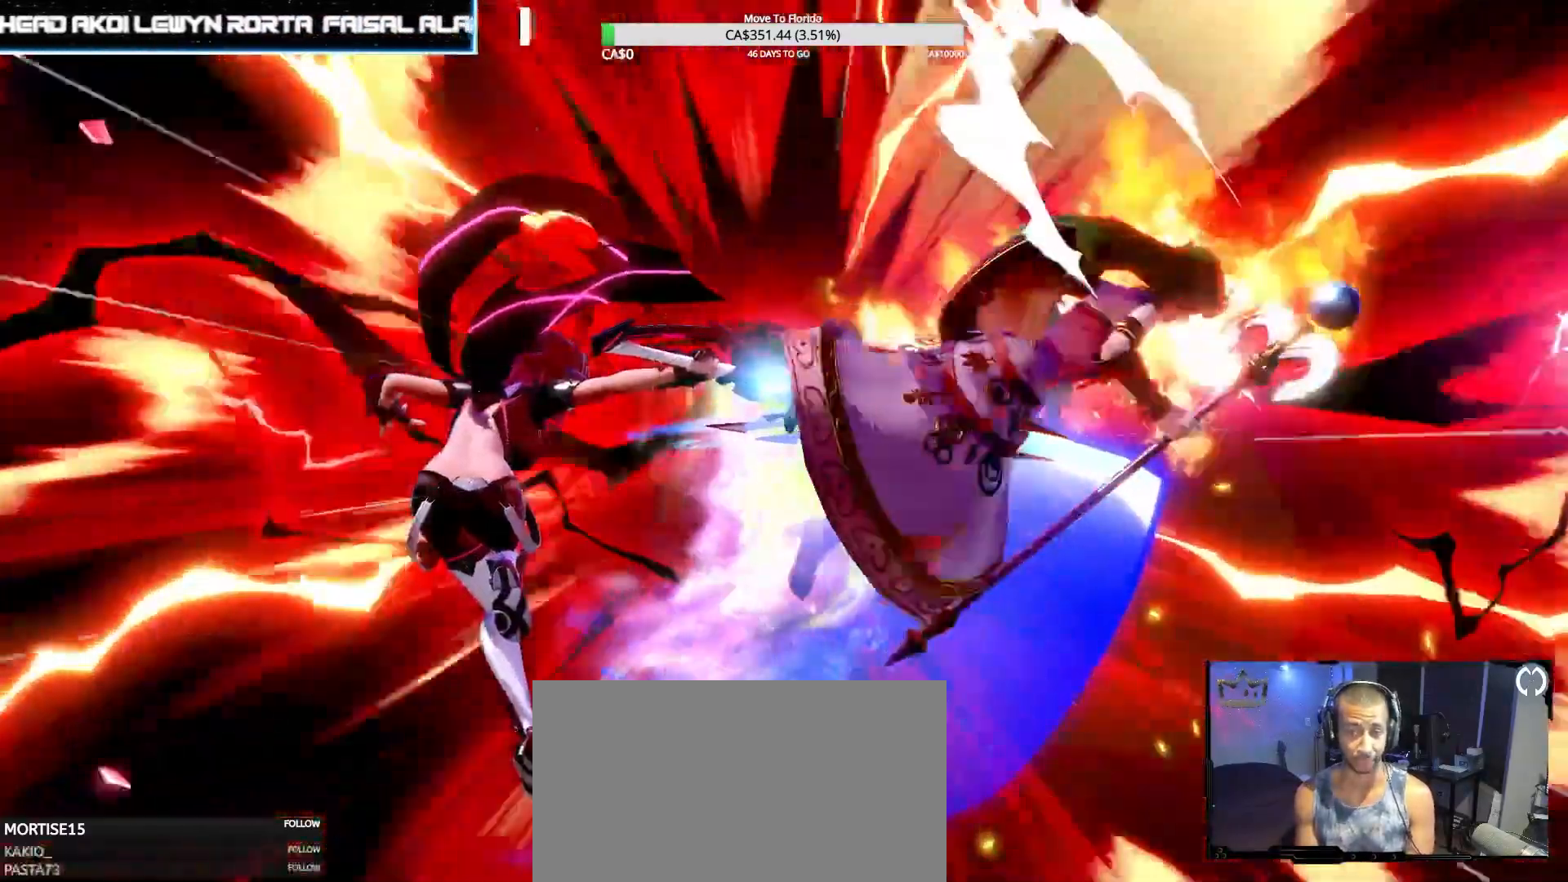
{"buttons": [], "left_stick": "left", "right_stick": "center", "events": []}
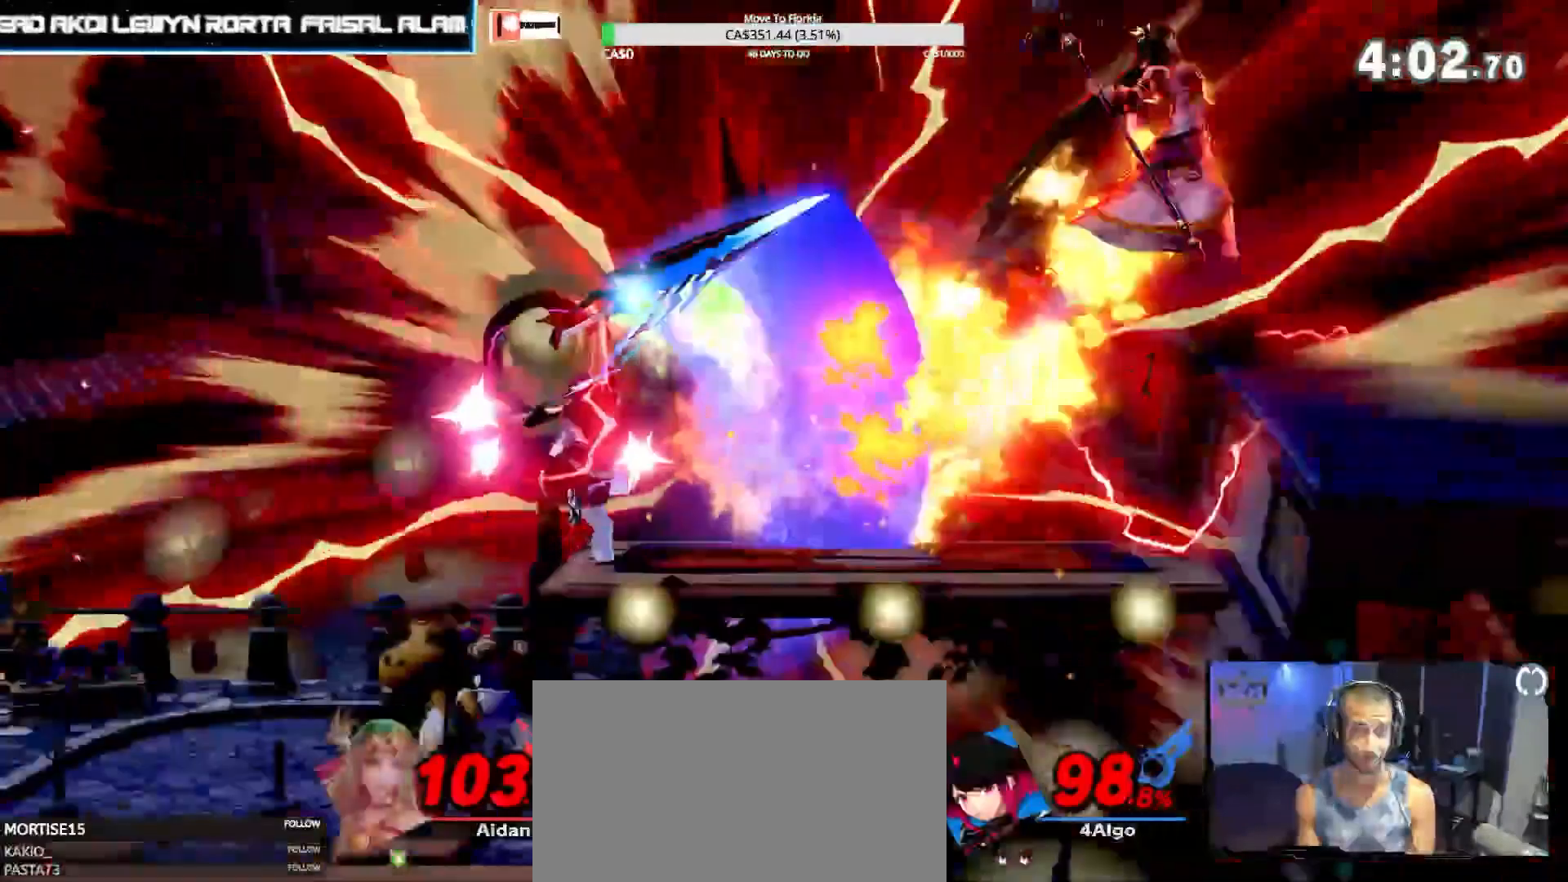
{"buttons": [], "left_stick": "left", "right_stick": "center", "events": []}
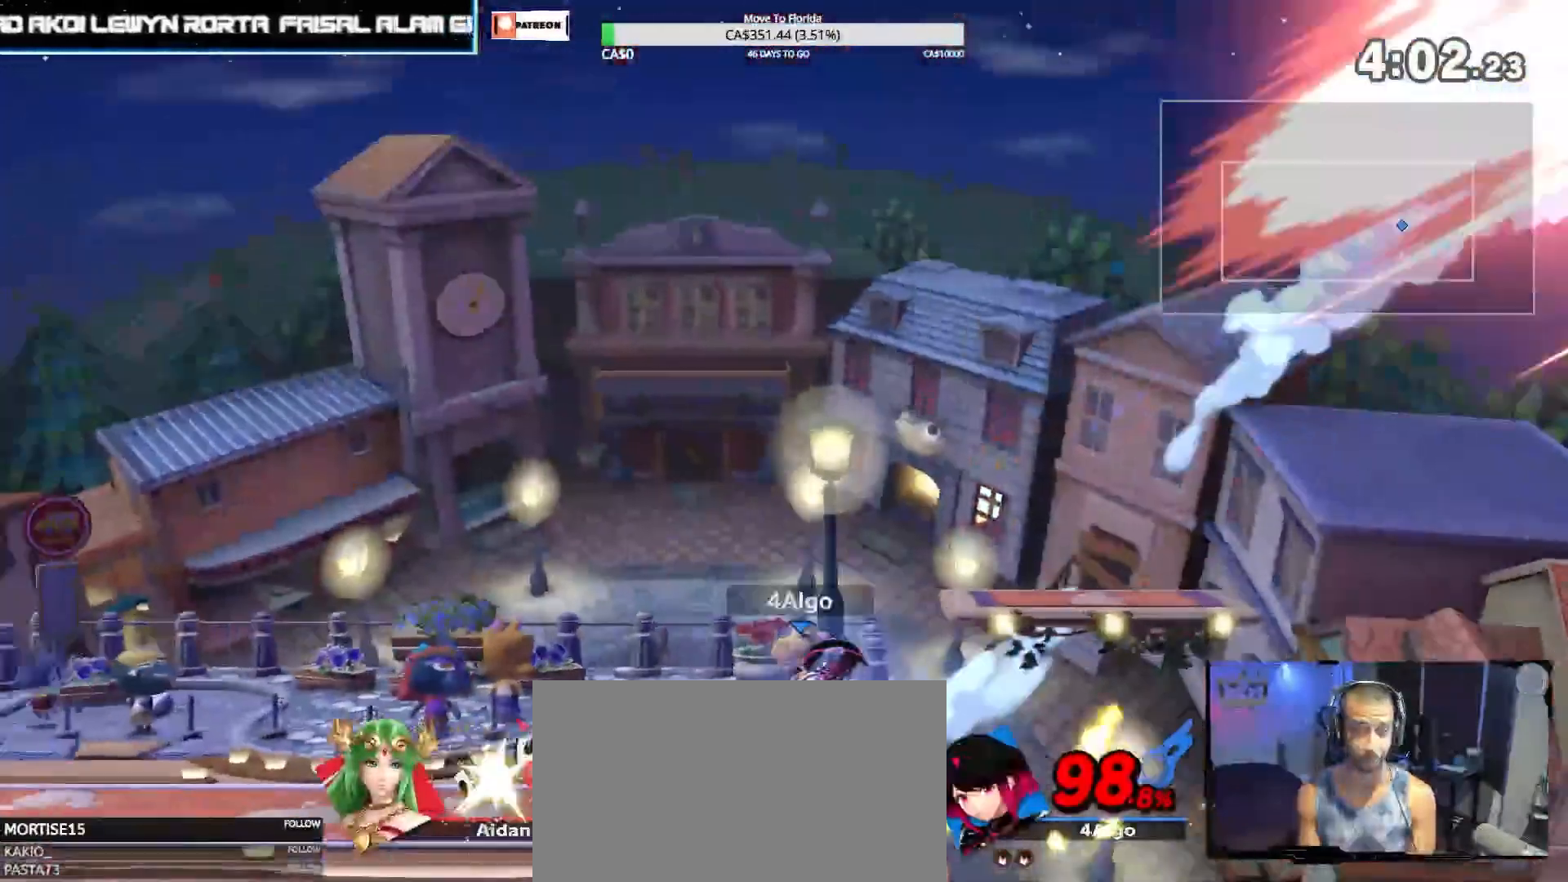
{"buttons": [], "left_stick": "center", "right_stick": "center", "events": [[67, "left_stick", "center"], [200, "left_stick", "left"], [400, "left_stick", "center"]]}